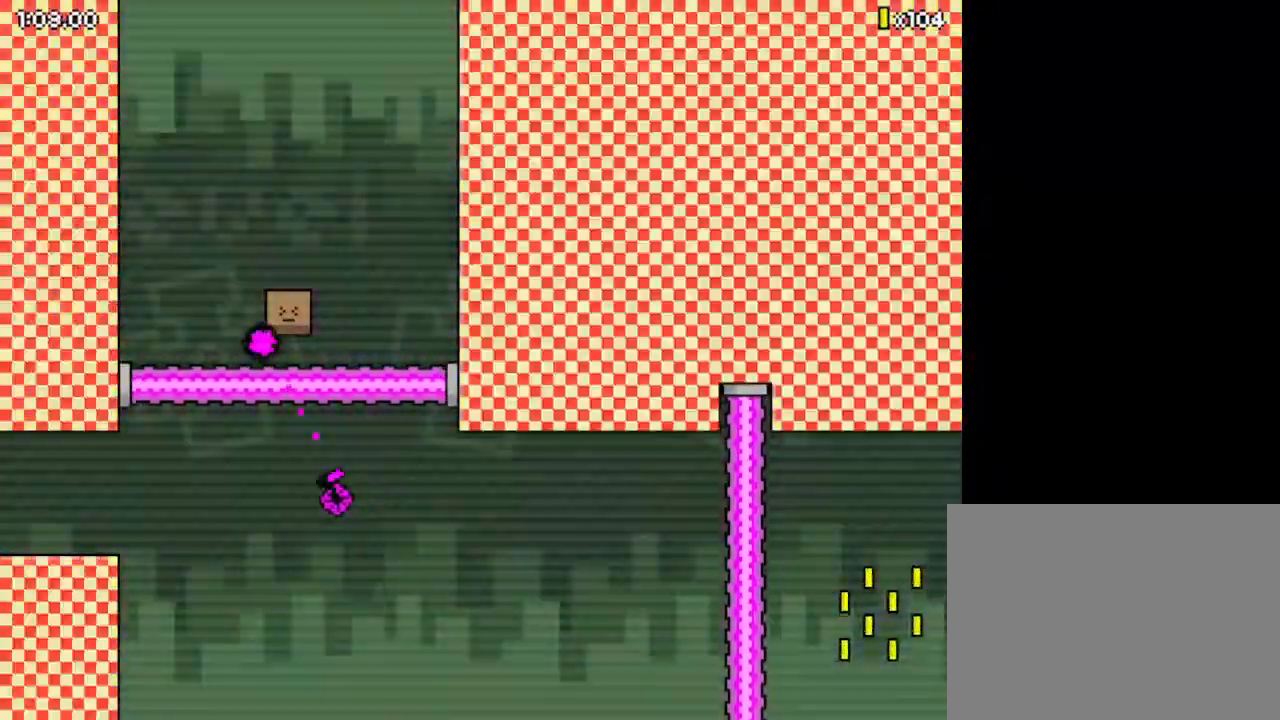
Gameplay with keyboard; each line is a JSON object with the keys held at the frame after it. "events" lists presses ("down") and releases ("up") of "down", "left", "right", "up", "x" and "z" between this image and that frame as [ms after this image, input, new state], when the widget could be followed in between. No other keys are recorded. Mouse input is not recorded.
{"keys": ["down", "right", "z"], "events": [[367, "down", "down"], [400, "right", "down"]]}
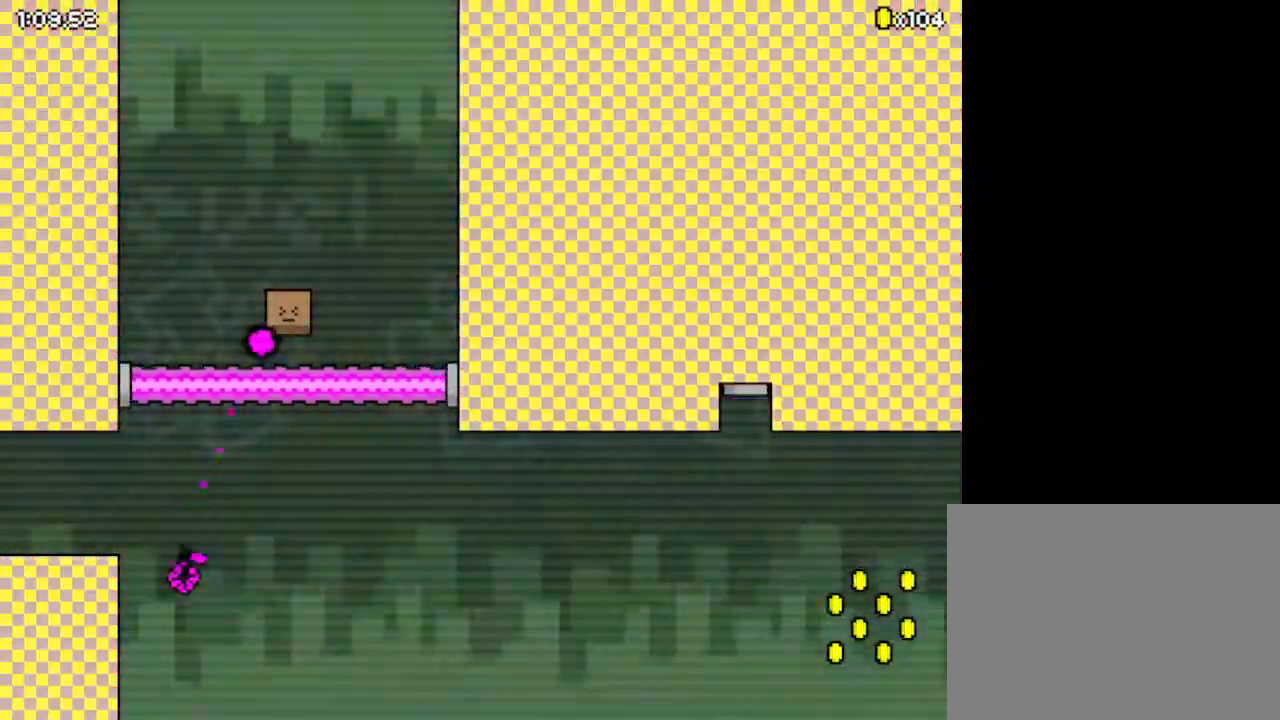
{"keys": ["down", "right"], "events": [[367, "z", "up"]]}
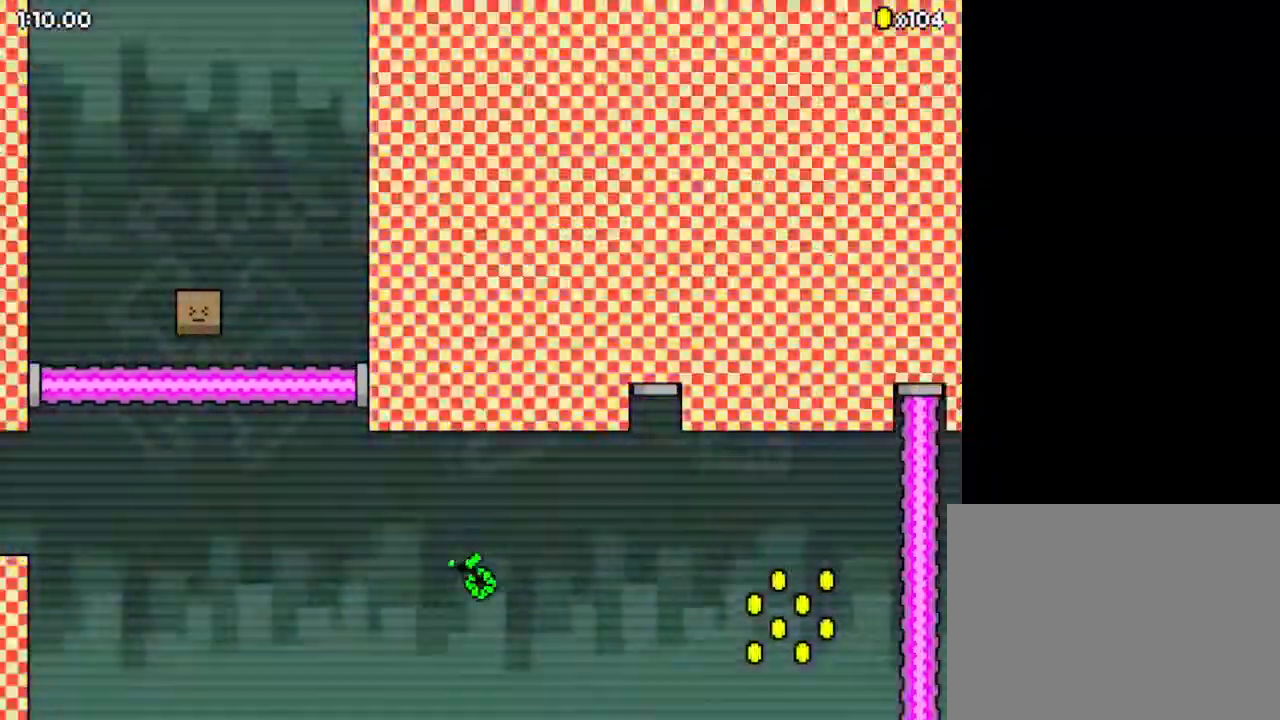
{"keys": ["down", "right", "z"], "events": [[333, "z", "down"]]}
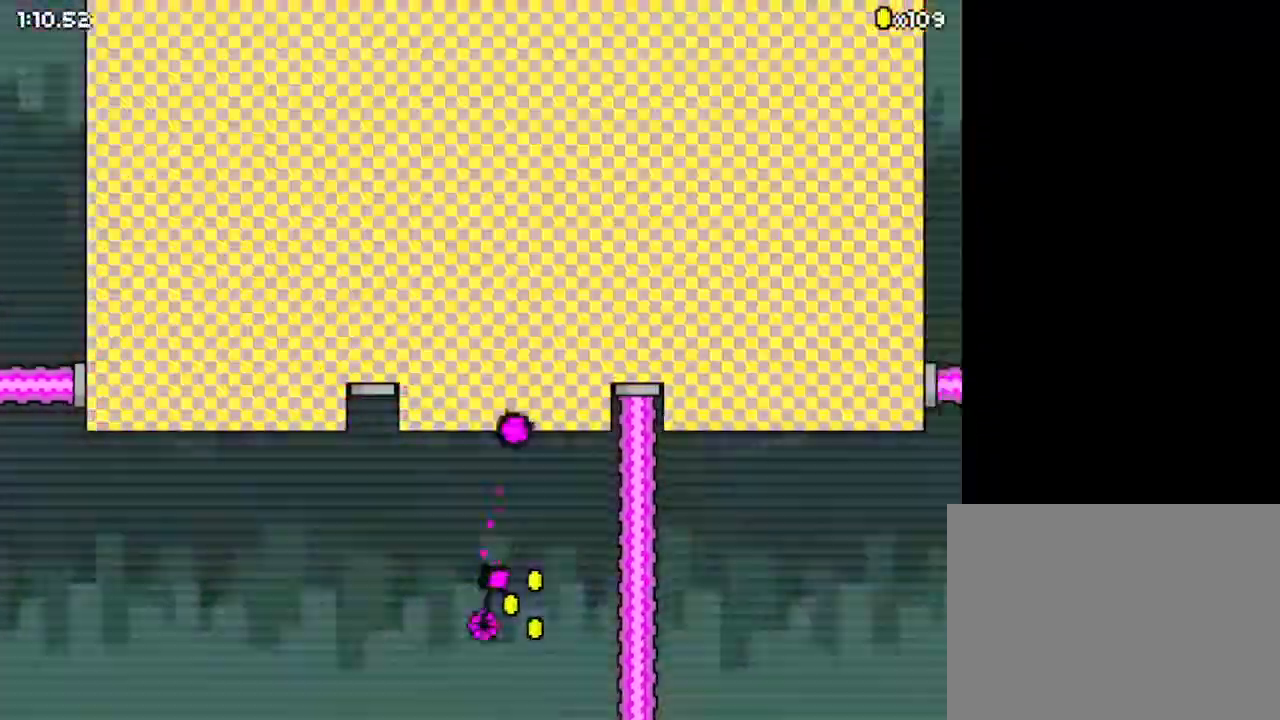
{"keys": ["right", "z"], "events": [[467, "z", "up"], [500, "down", "up"], [500, "z", "down"]]}
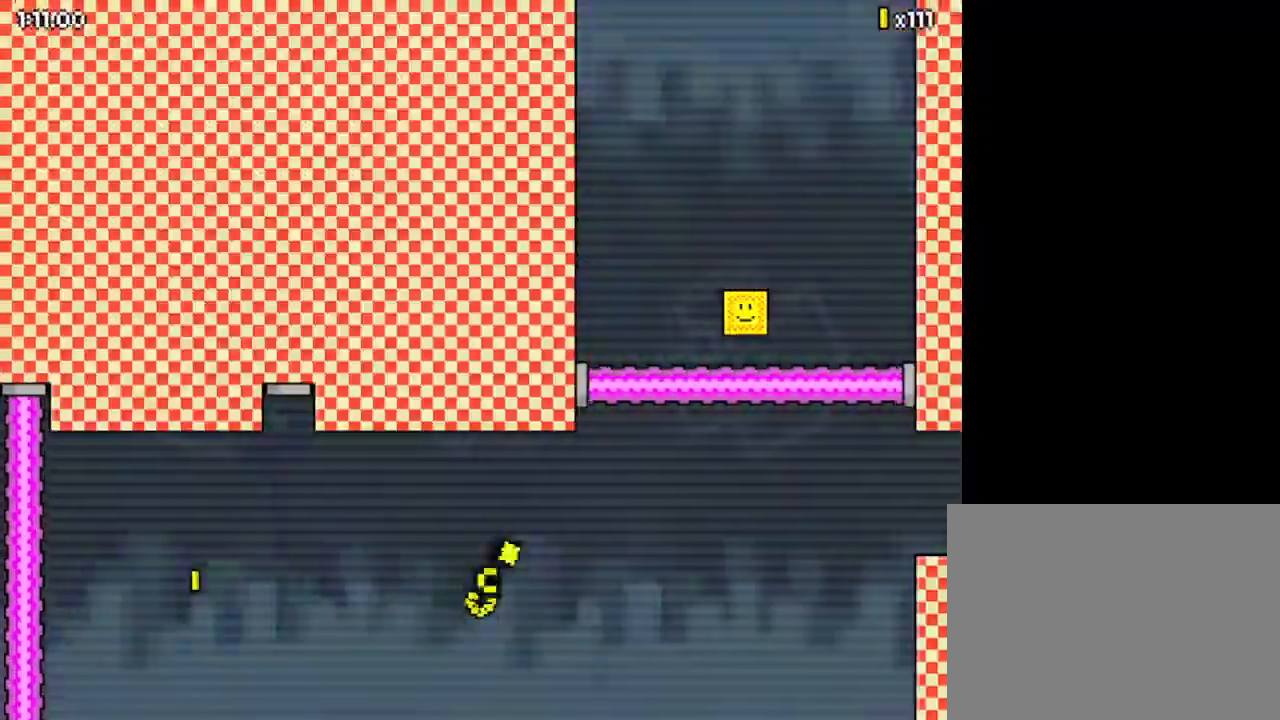
{"keys": ["right", "up", "z"], "events": [[133, "up", "down"]]}
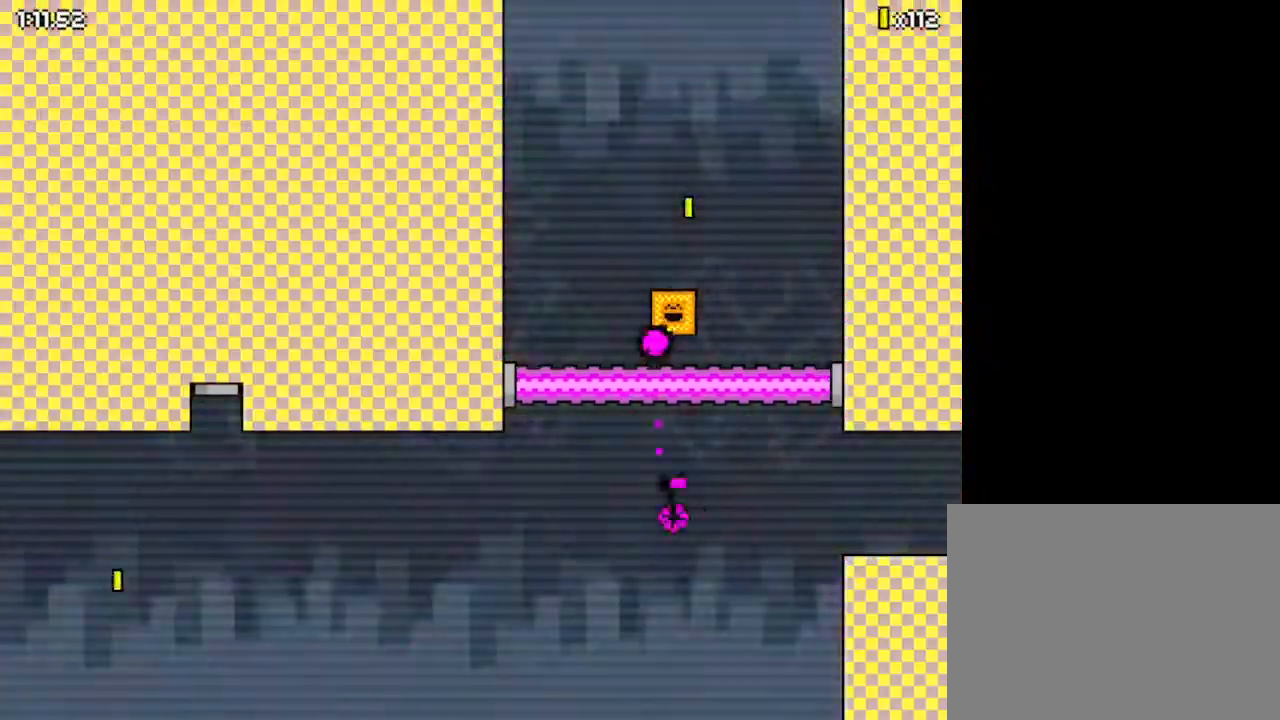
{"keys": ["down", "right"], "events": [[33, "up", "up"], [200, "down", "down"], [300, "z", "up"]]}
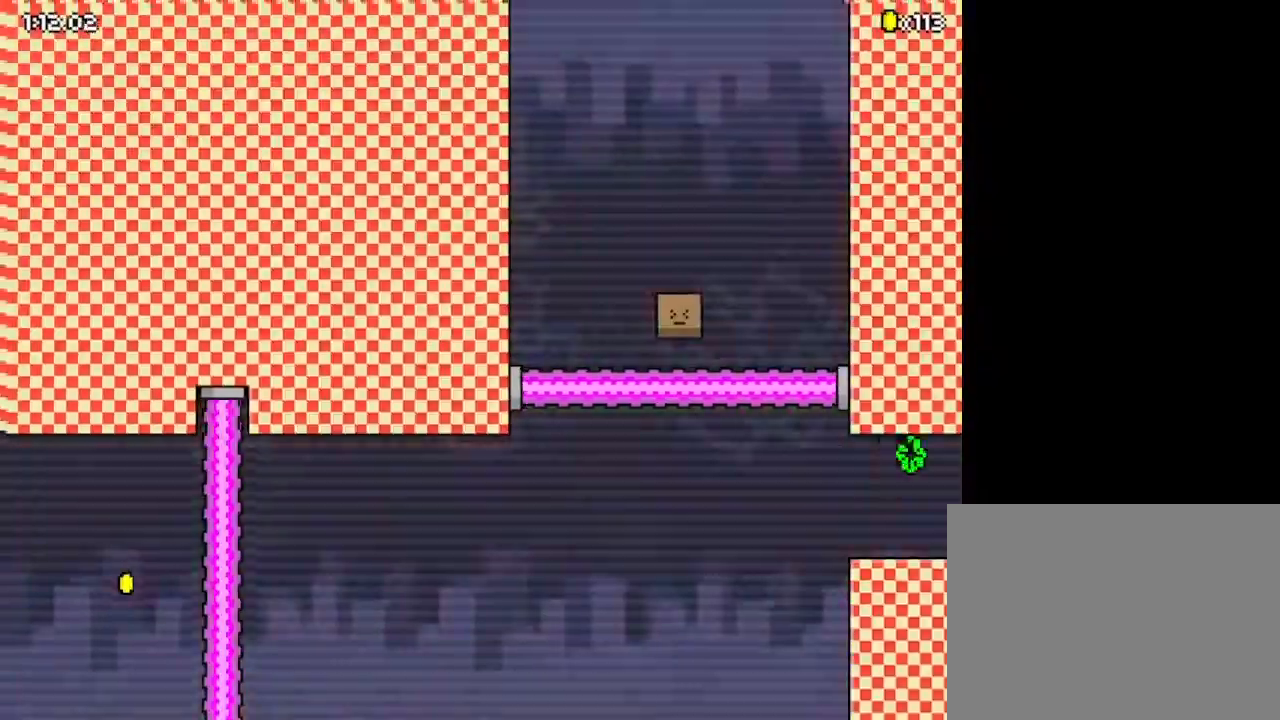
{"keys": ["right"], "events": [[500, "down", "up"]]}
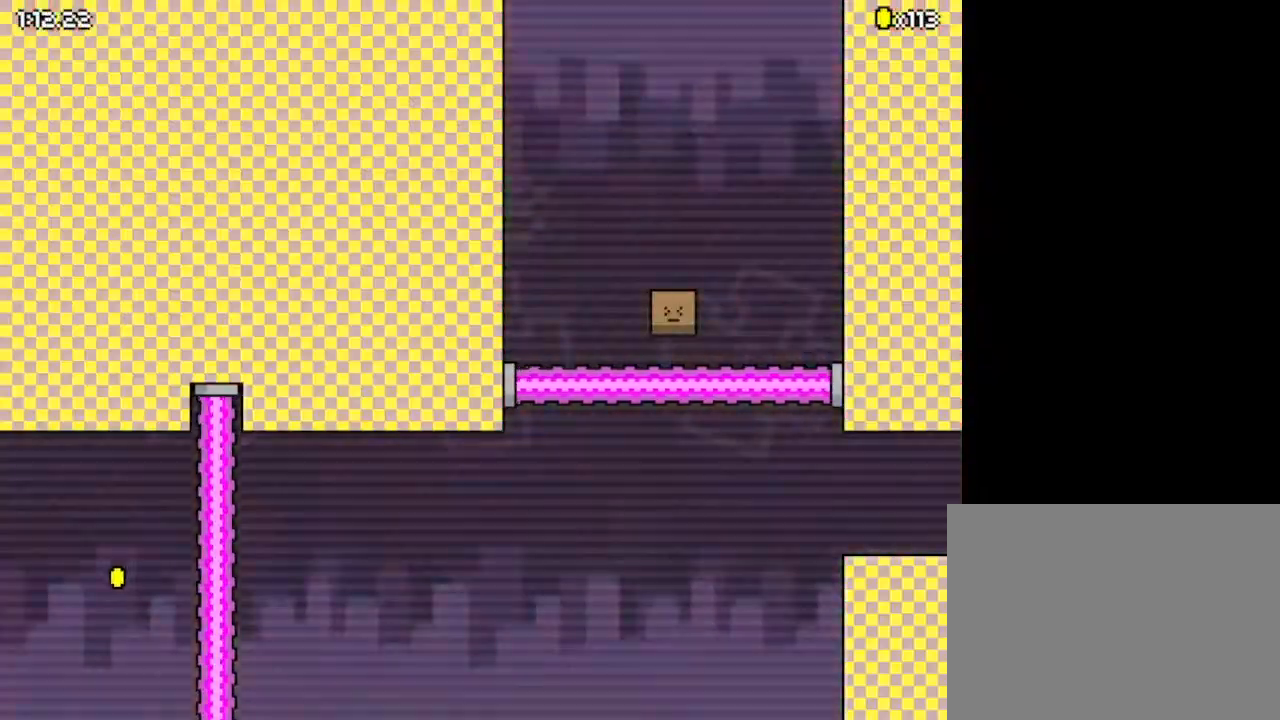
{"keys": ["right"], "events": []}
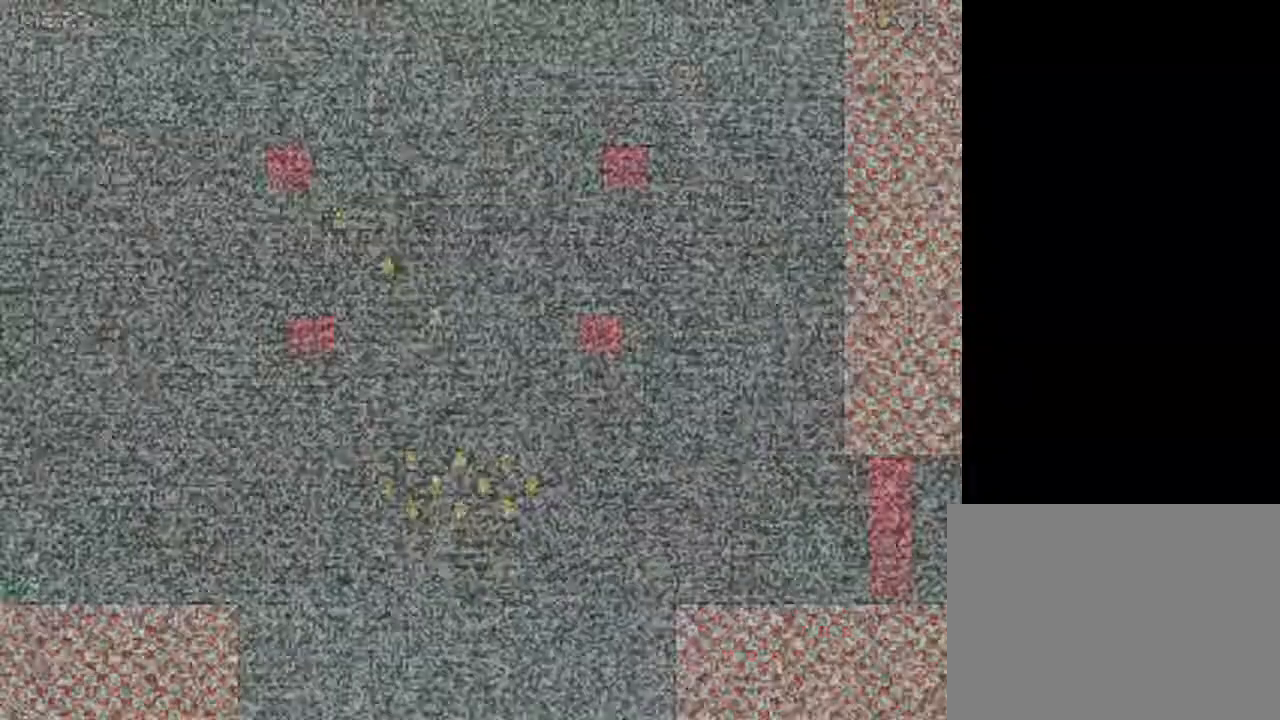
{"keys": ["right", "z"], "events": [[400, "up", "down"], [400, "z", "down"], [433, "up", "up"]]}
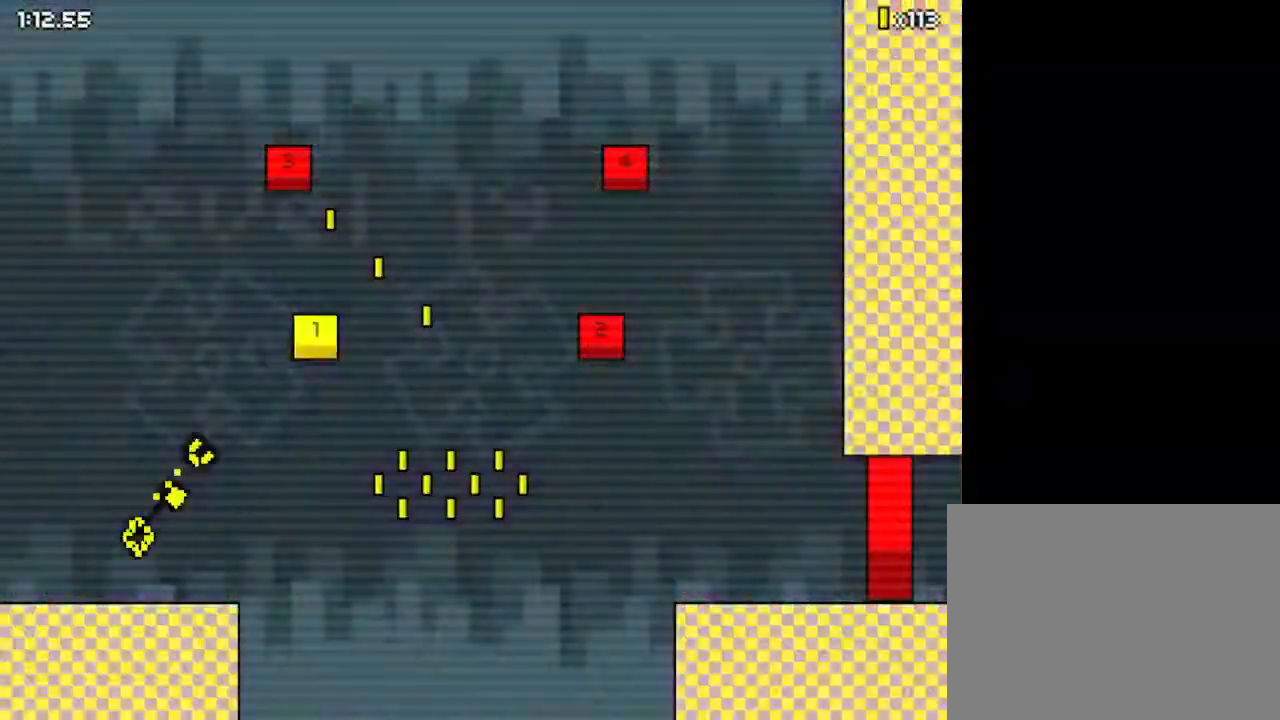
{"keys": ["right", "z"], "events": [[400, "up", "down"], [500, "up", "up"]]}
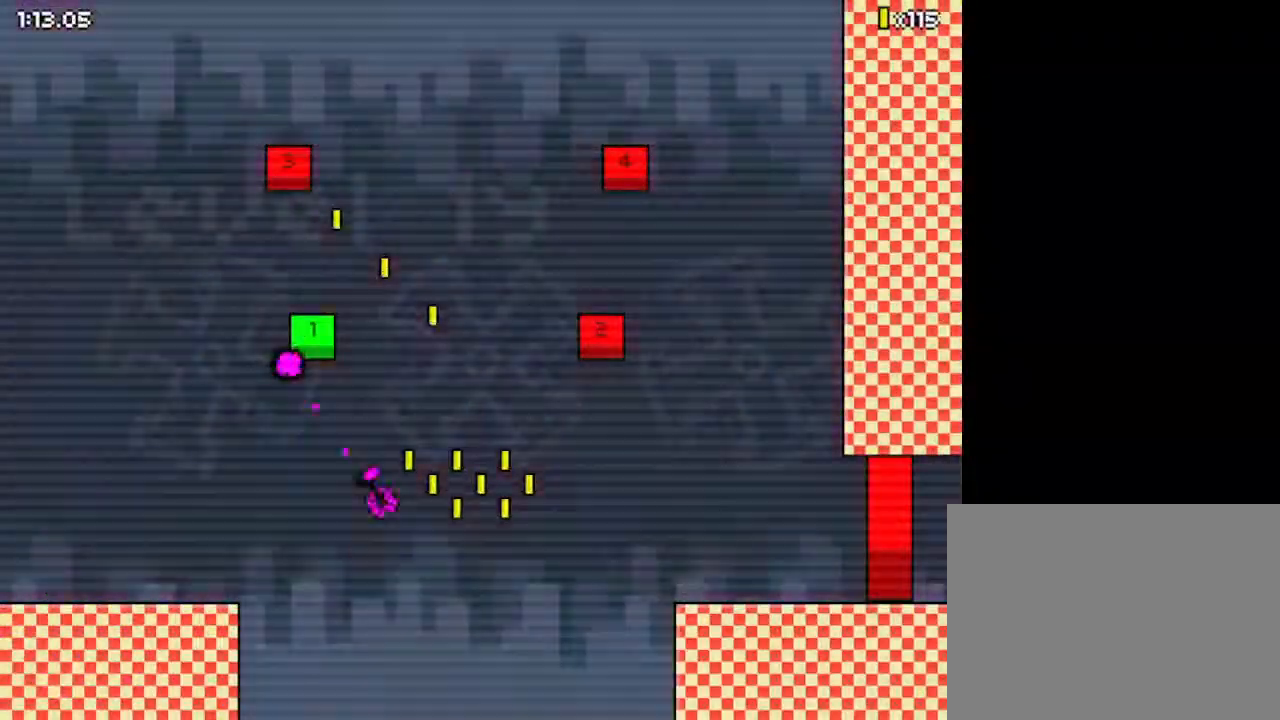
{"keys": ["left", "z"], "events": [[67, "z", "up"], [100, "z", "down"], [433, "left", "down"], [433, "right", "up"]]}
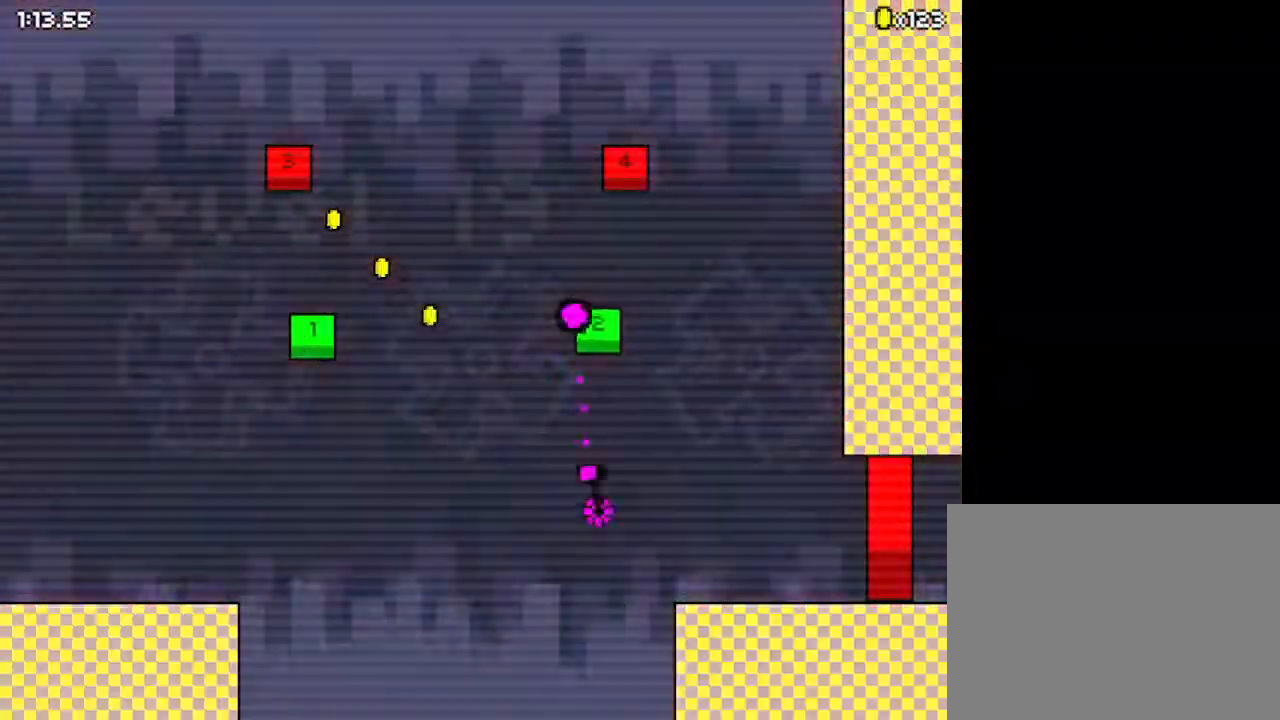
{"keys": ["left", "up", "z"], "events": [[100, "up", "down"], [400, "z", "up"], [433, "z", "down"]]}
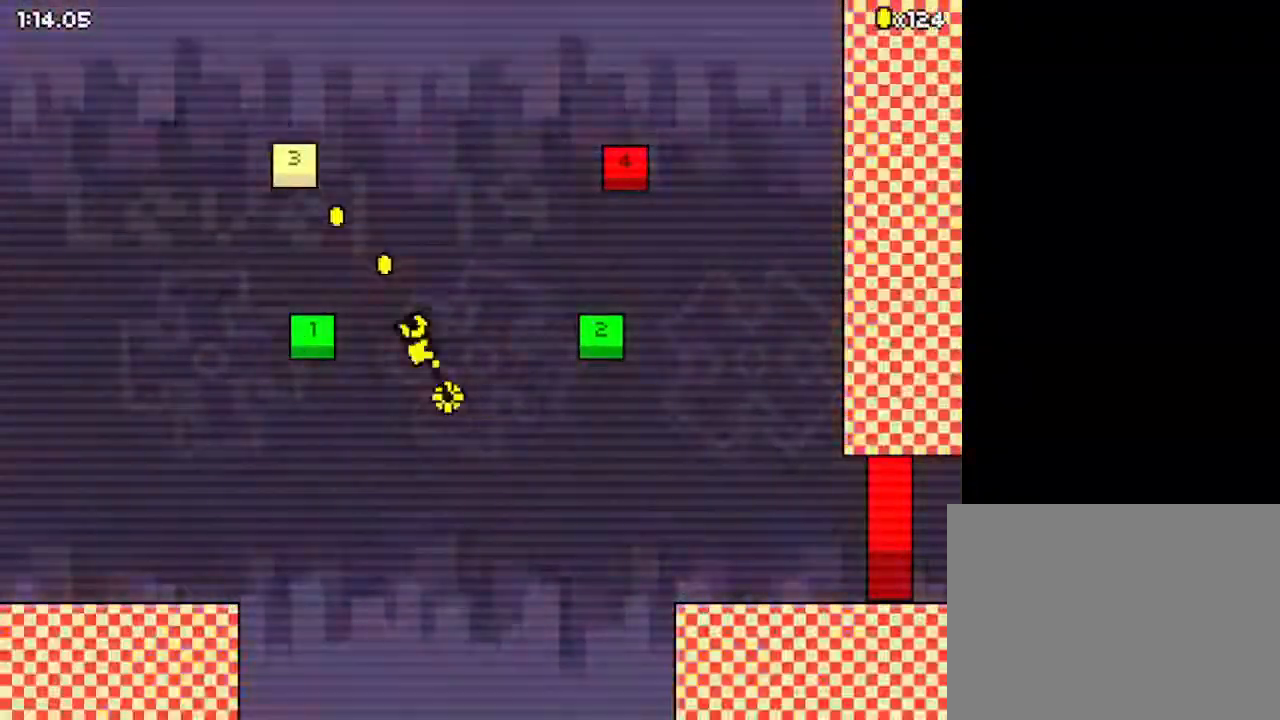
{"keys": ["right", "z"], "events": [[67, "up", "up"], [267, "left", "up"], [367, "right", "down"]]}
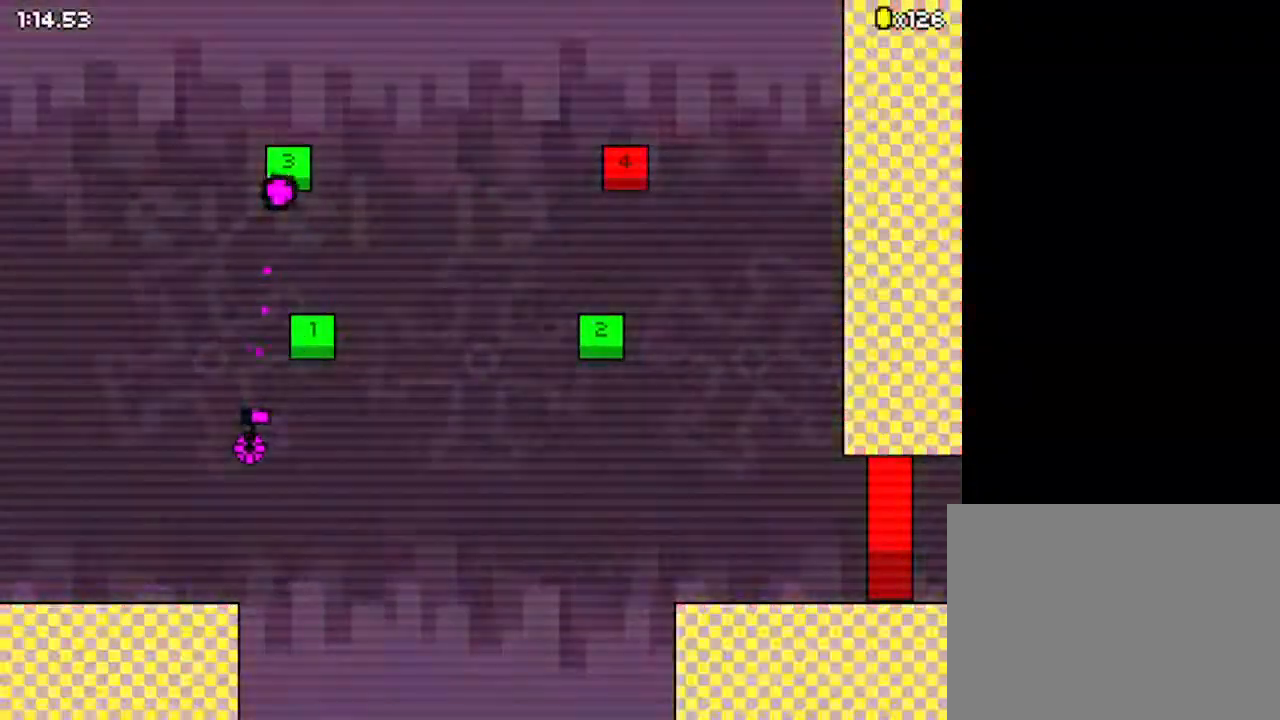
{"keys": ["down", "right", "z"], "events": [[100, "up", "down"], [200, "z", "up"], [233, "up", "up"], [233, "z", "down"], [267, "down", "down"]]}
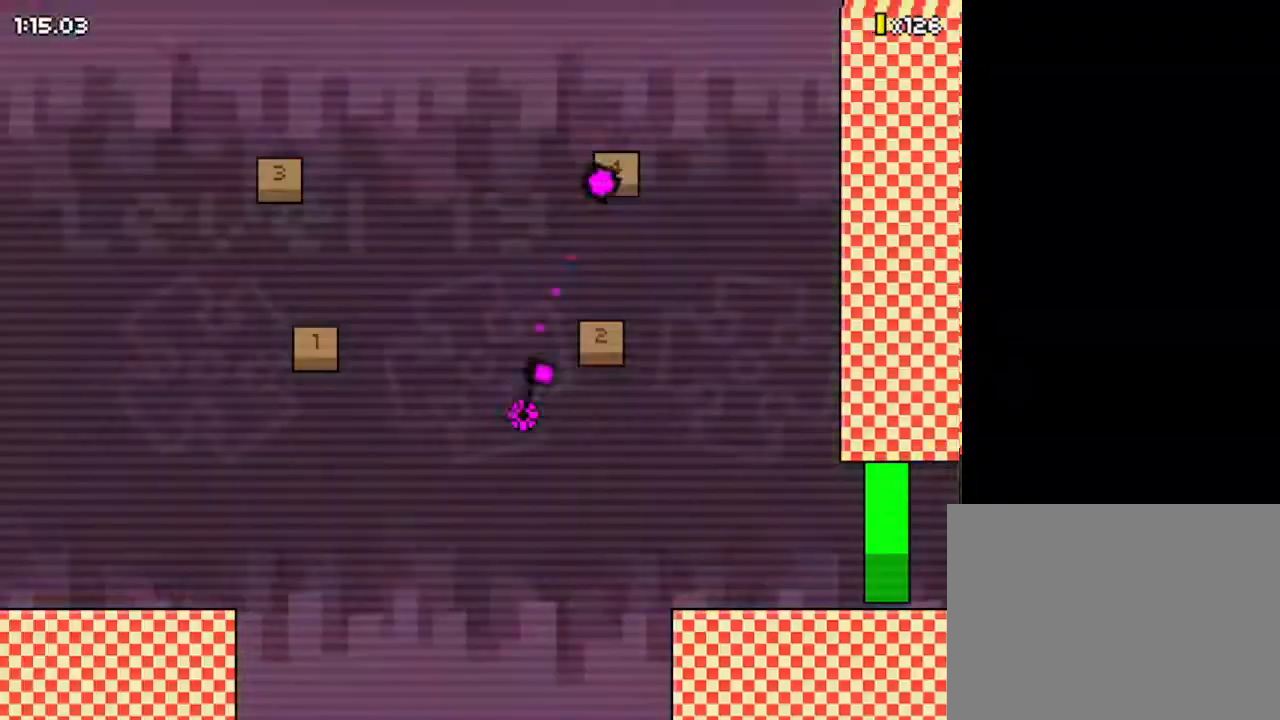
{"keys": ["down", "right"], "events": [[67, "z", "up"]]}
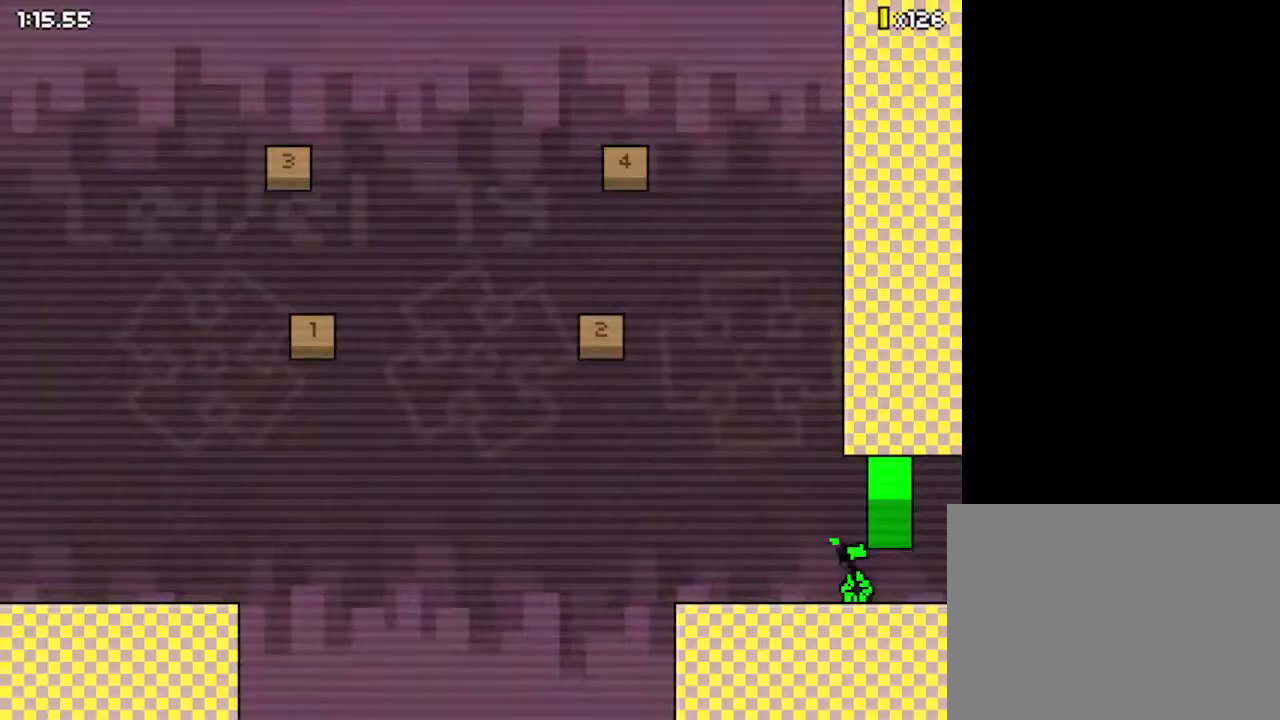
{"keys": ["down", "right"], "events": []}
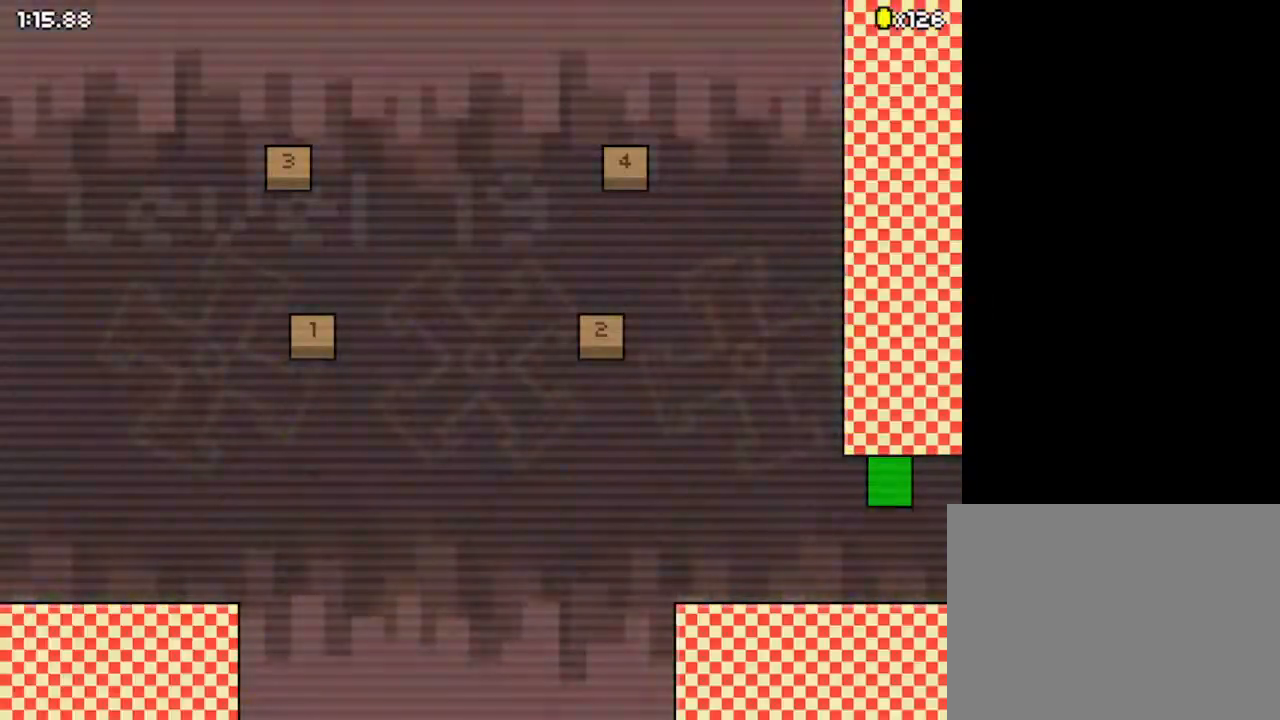
{"keys": ["right"], "events": [[433, "down", "up"]]}
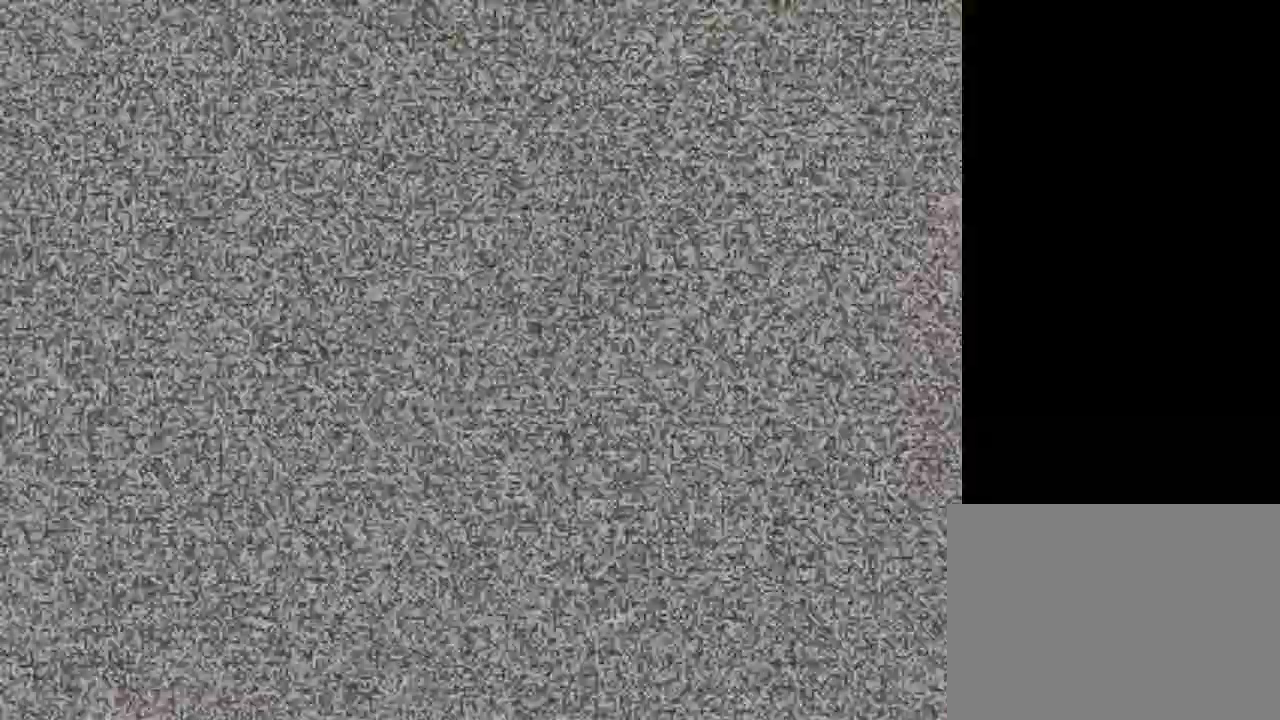
{"keys": ["right"], "events": []}
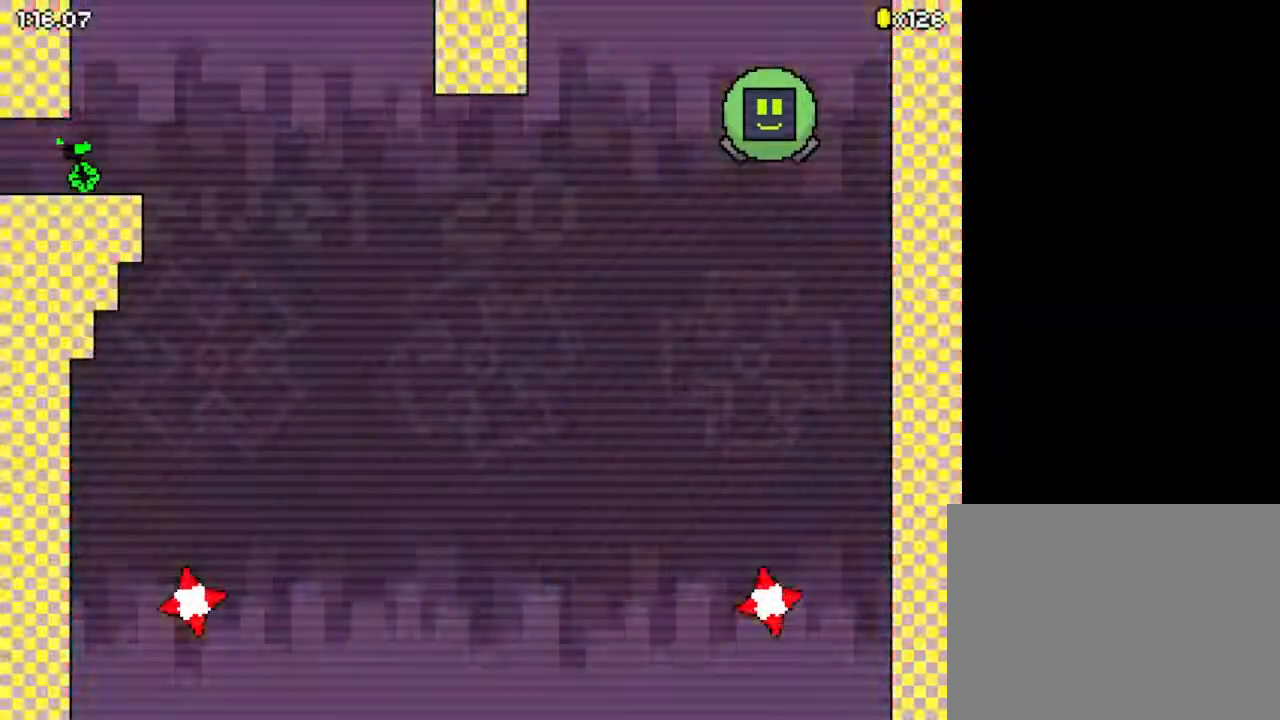
{"keys": ["down", "right", "z"], "events": [[200, "down", "down"], [467, "z", "down"]]}
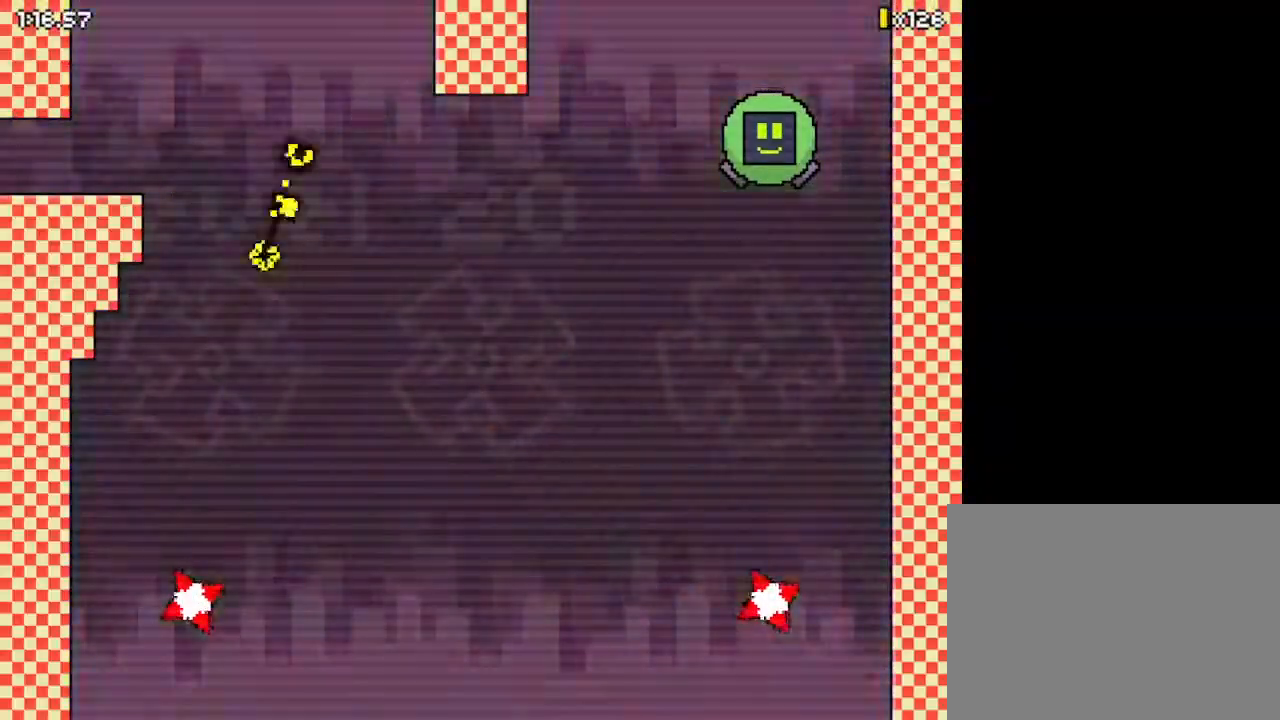
{"keys": ["down", "right", "z"], "events": [[267, "z", "up"], [333, "z", "down"]]}
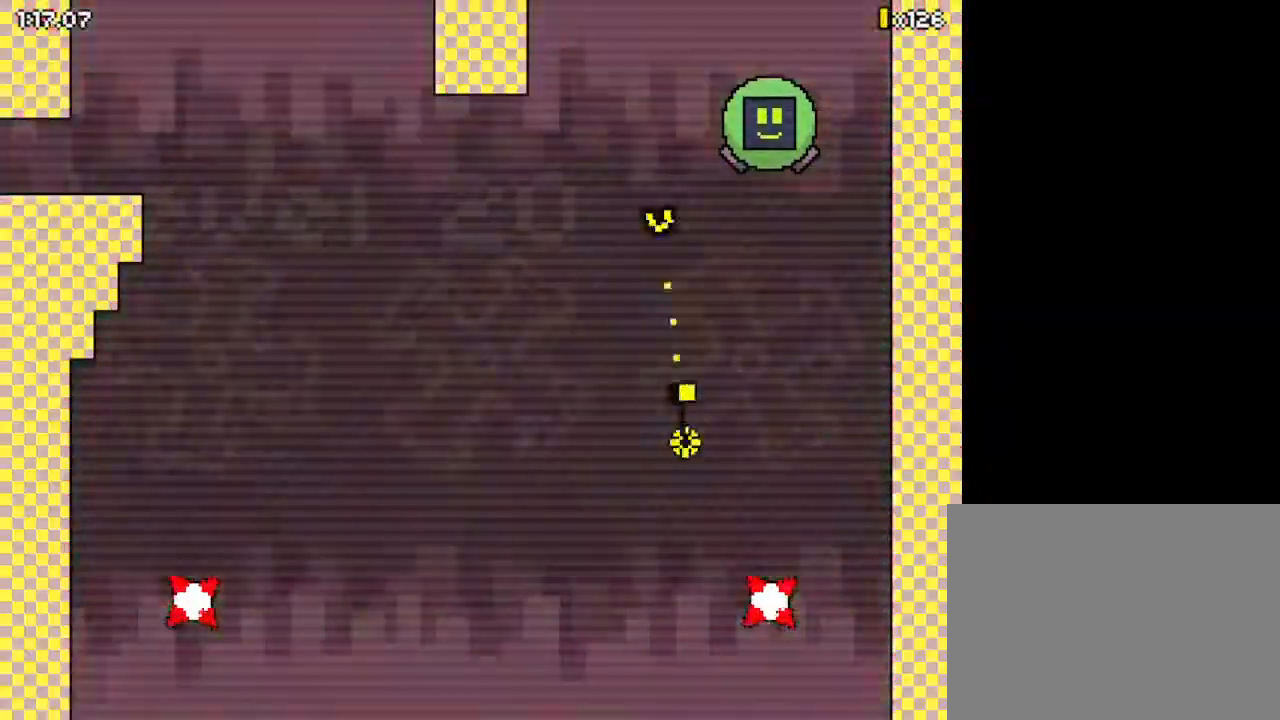
{"keys": ["down", "right", "z"], "events": []}
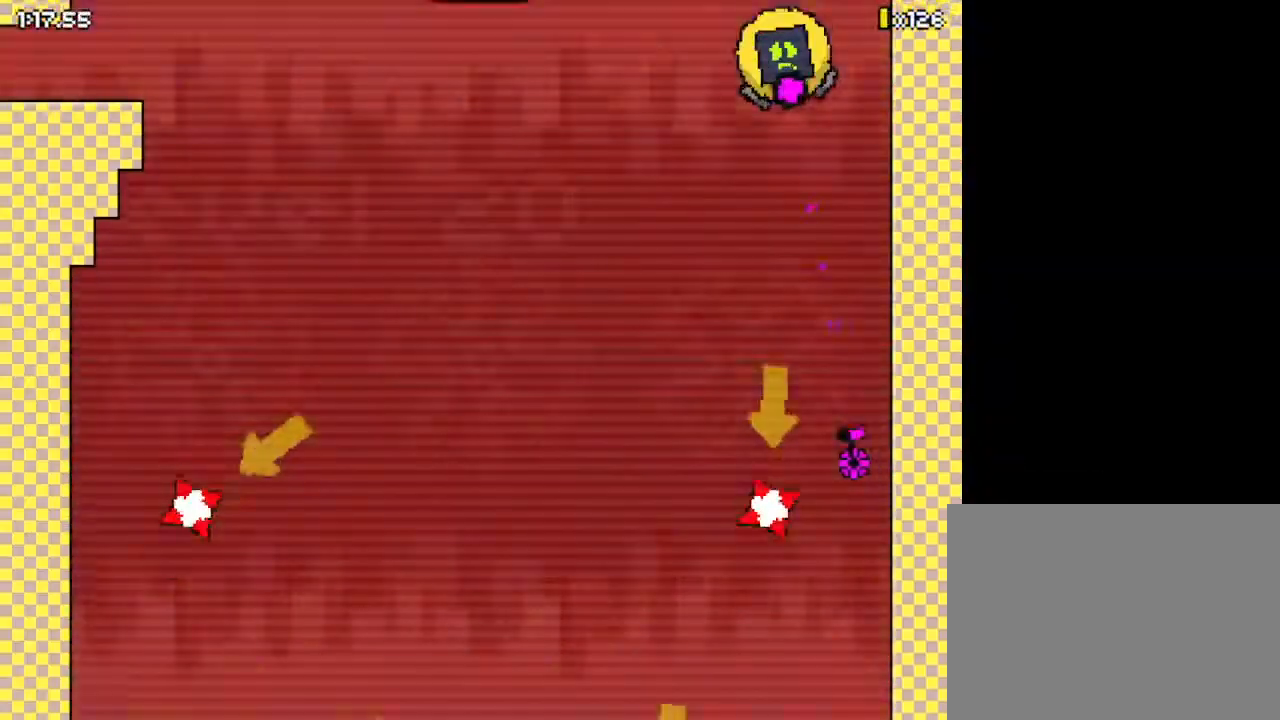
{"keys": ["down", "right", "z"], "events": []}
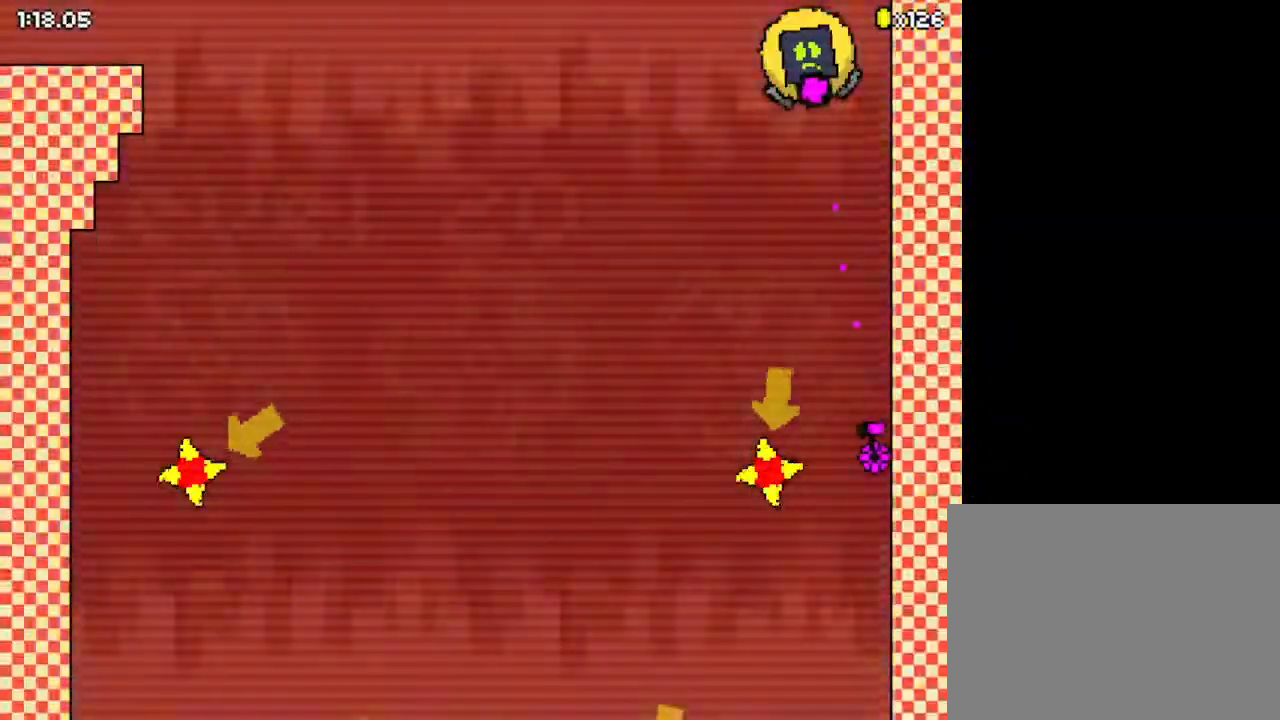
{"keys": ["down", "right", "z"], "events": []}
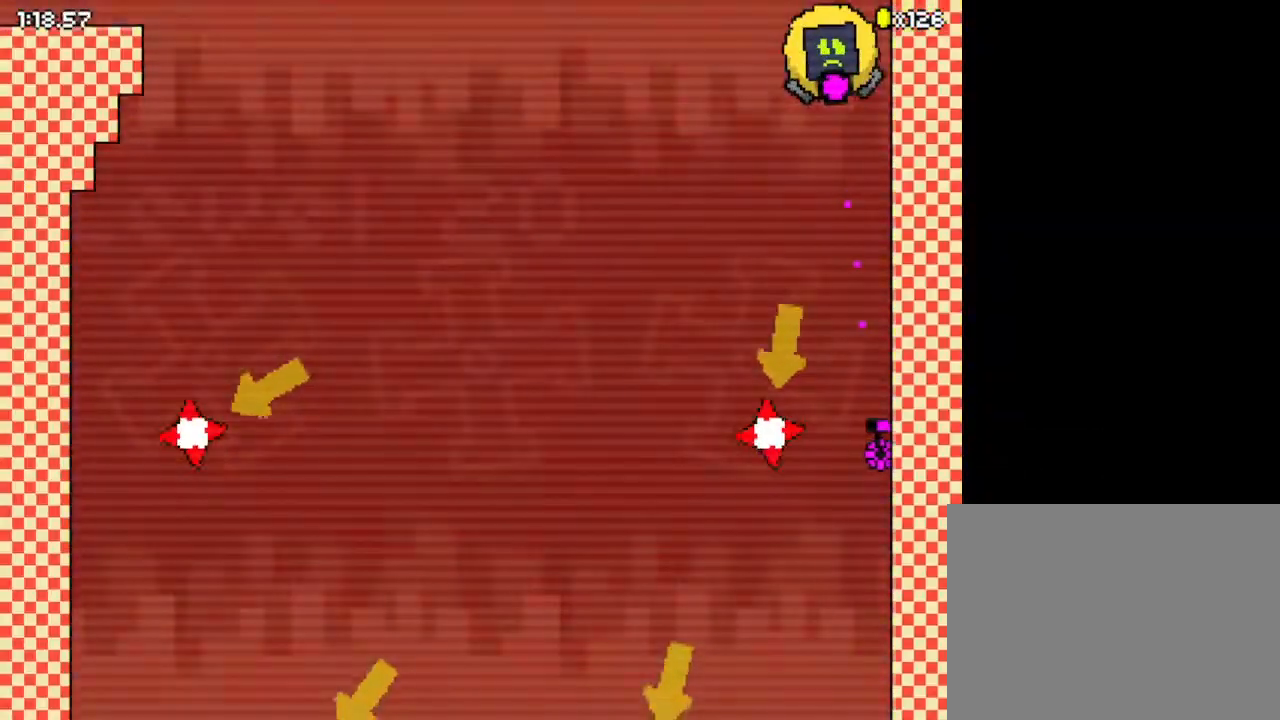
{"keys": ["down", "right", "z"], "events": []}
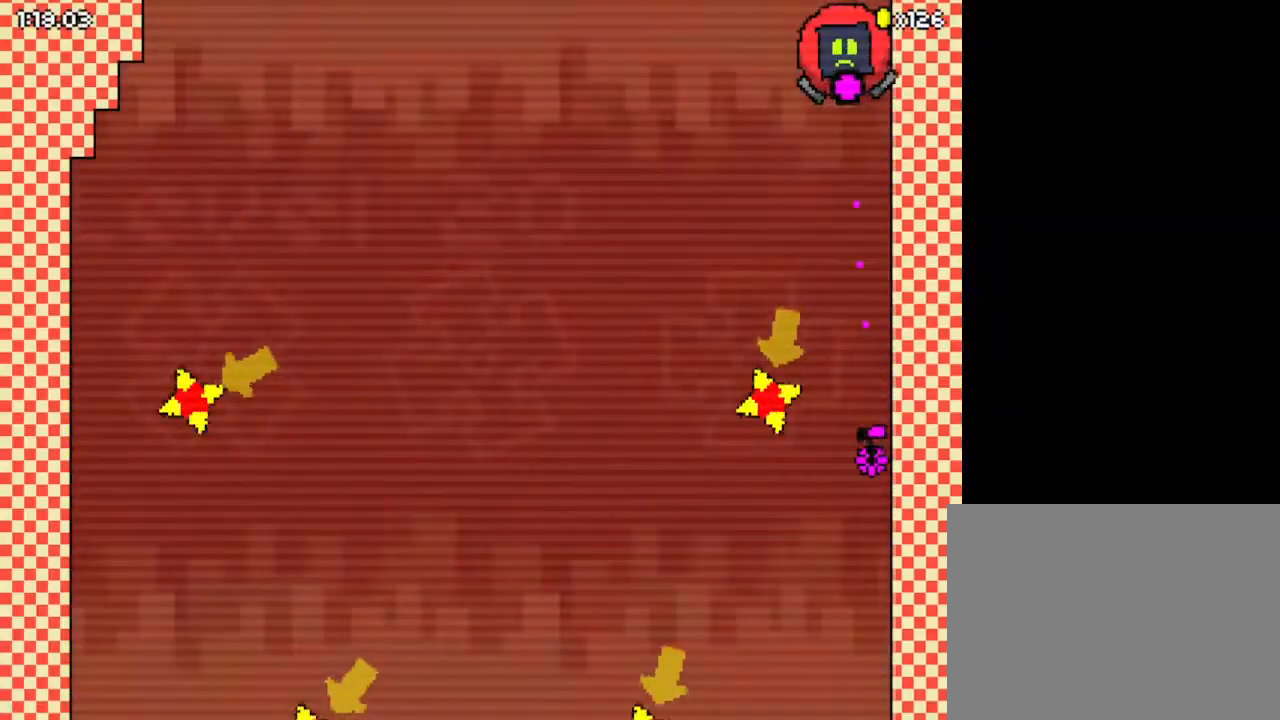
{"keys": ["down", "right", "z"], "events": []}
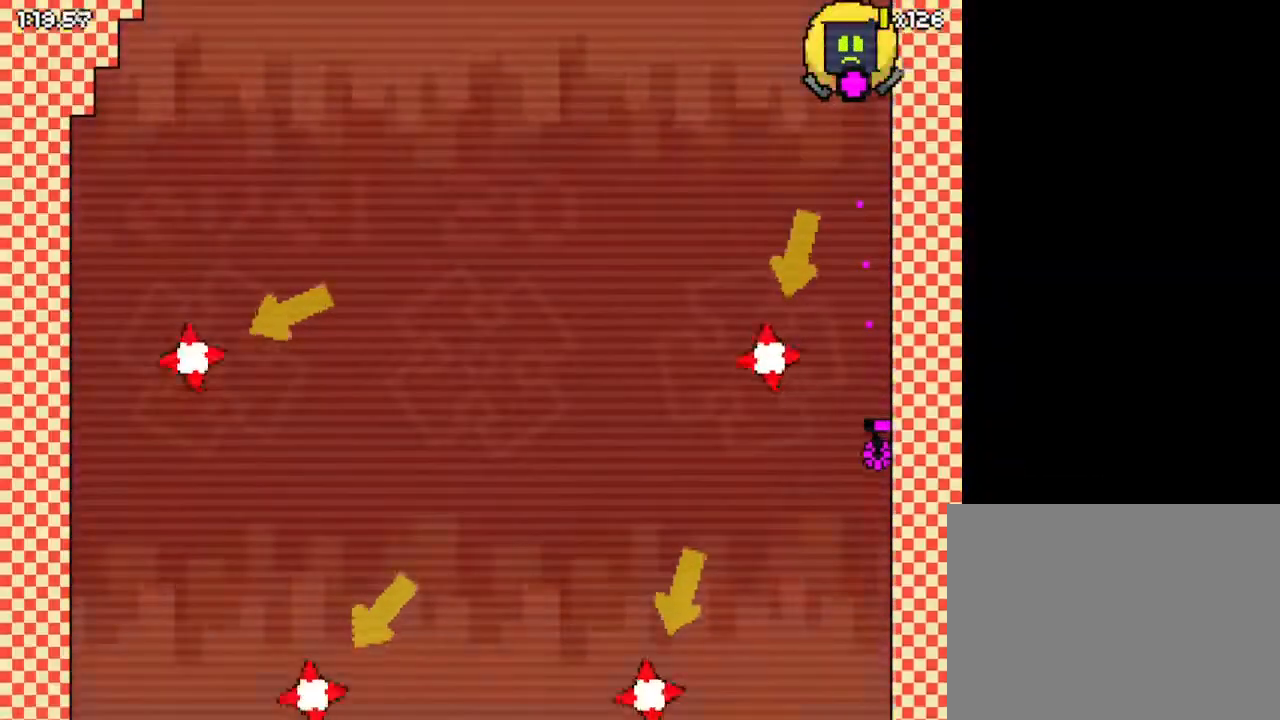
{"keys": ["left", "z"], "events": [[67, "down", "up"], [67, "left", "down"], [100, "right", "up"]]}
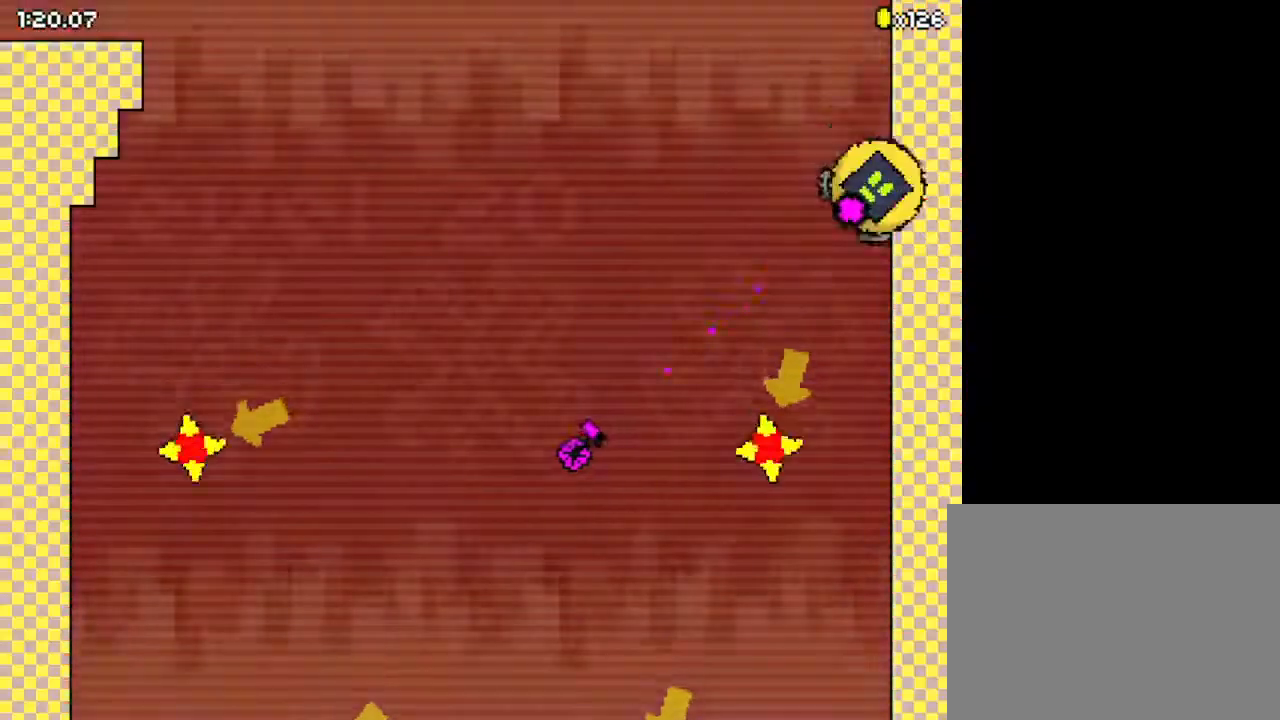
{"keys": ["left", "up", "z"], "events": [[100, "left", "up"], [400, "left", "down"], [500, "up", "down"]]}
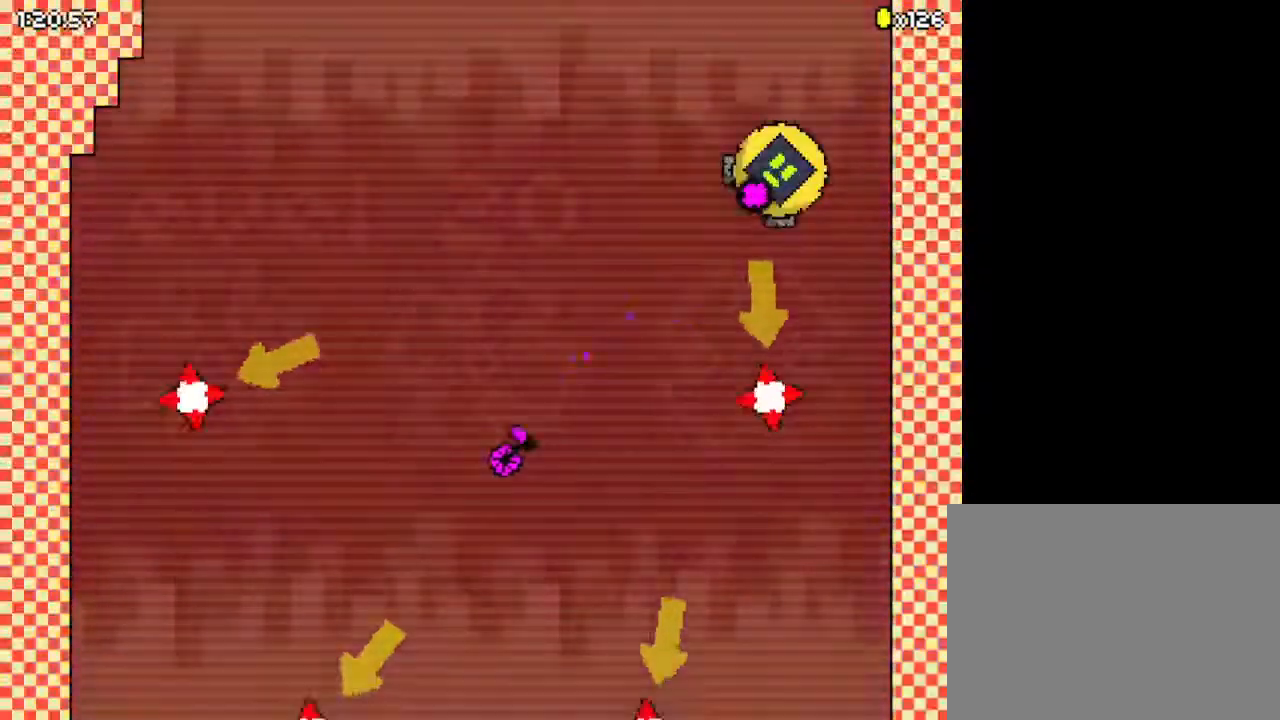
{"keys": ["left", "z"], "events": [[267, "up", "up"]]}
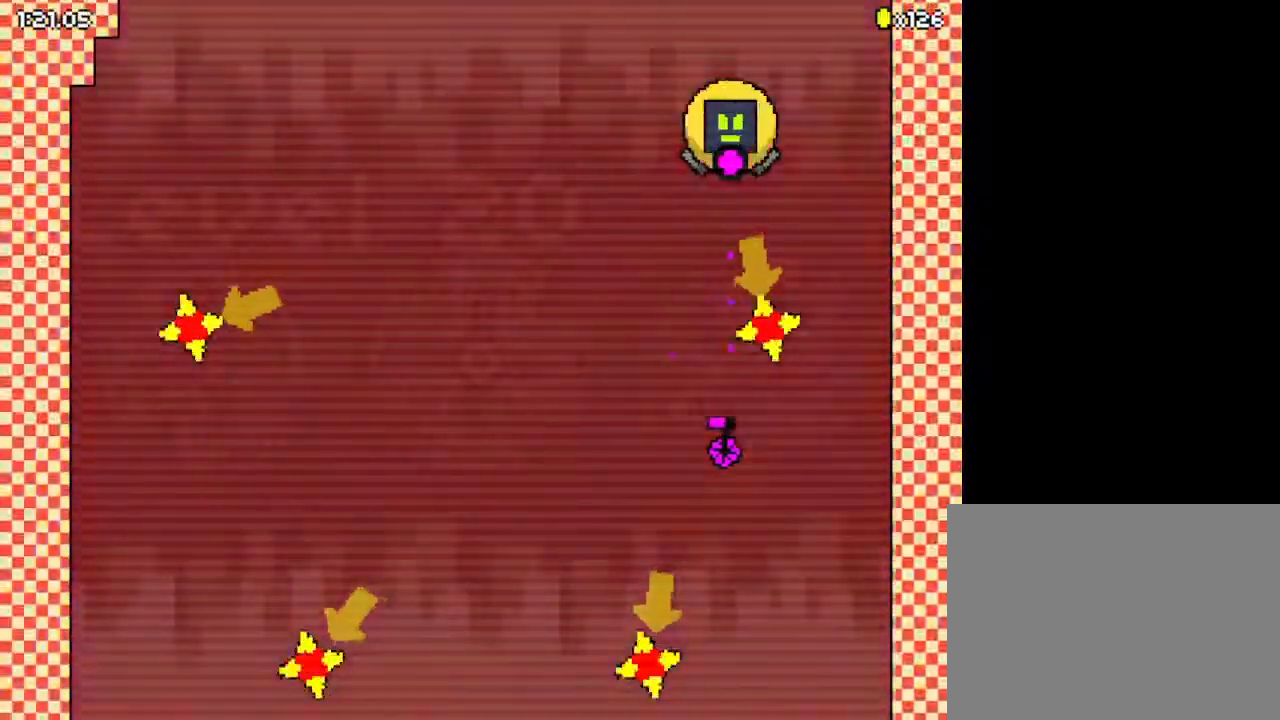
{"keys": ["left", "up", "z"], "events": [[33, "left", "up"], [467, "left", "down"], [500, "up", "down"]]}